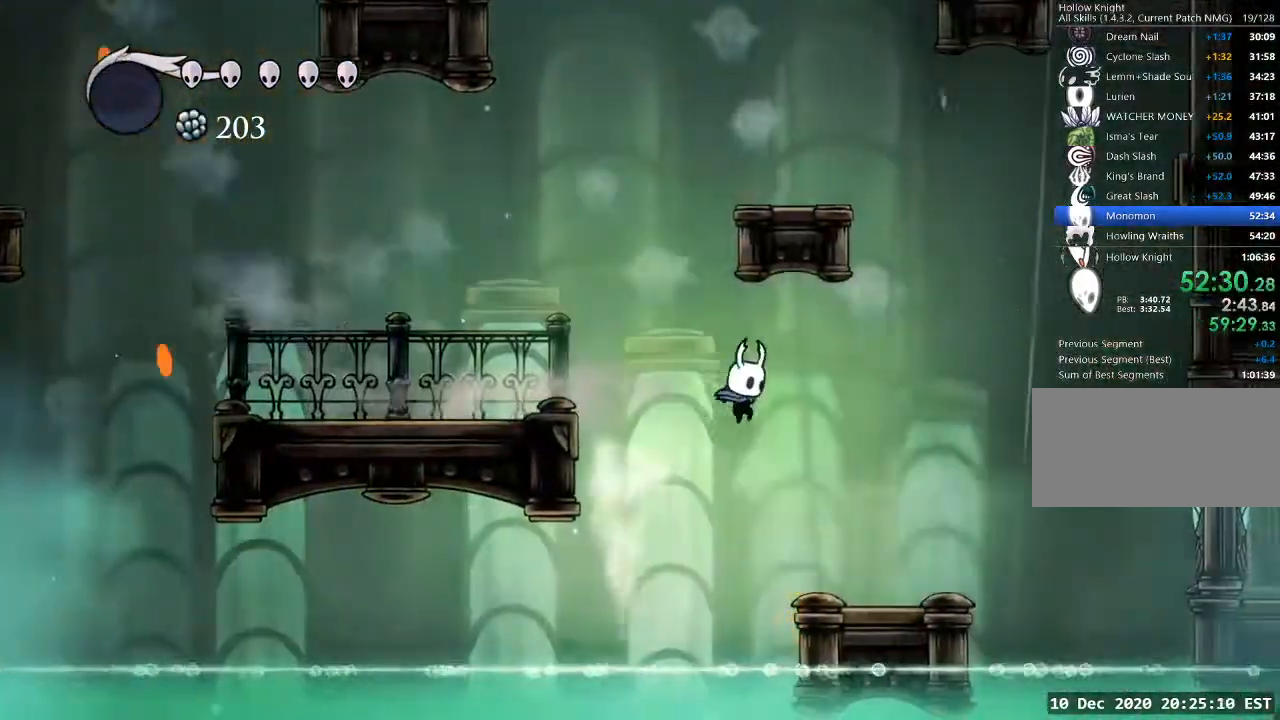
Gameplay with keyboard; each line is a JSON object with the keys held at the frame after it. "events" lists presses ("down") and releases ("up") of "a", "cast", "d", "dash", "dnail", "focus", "inv", "jump", "nail", "s", "sdsh" and "w" between this image and that frame as [ms after this image, input, new state], when the widget could be followed in between. No other keys are recorded. Mouse input is not recorded. Key names are as the overlay labels them; some are game actions (e.g. jump) rather than physical keys.
{"keys": ["d"], "events": []}
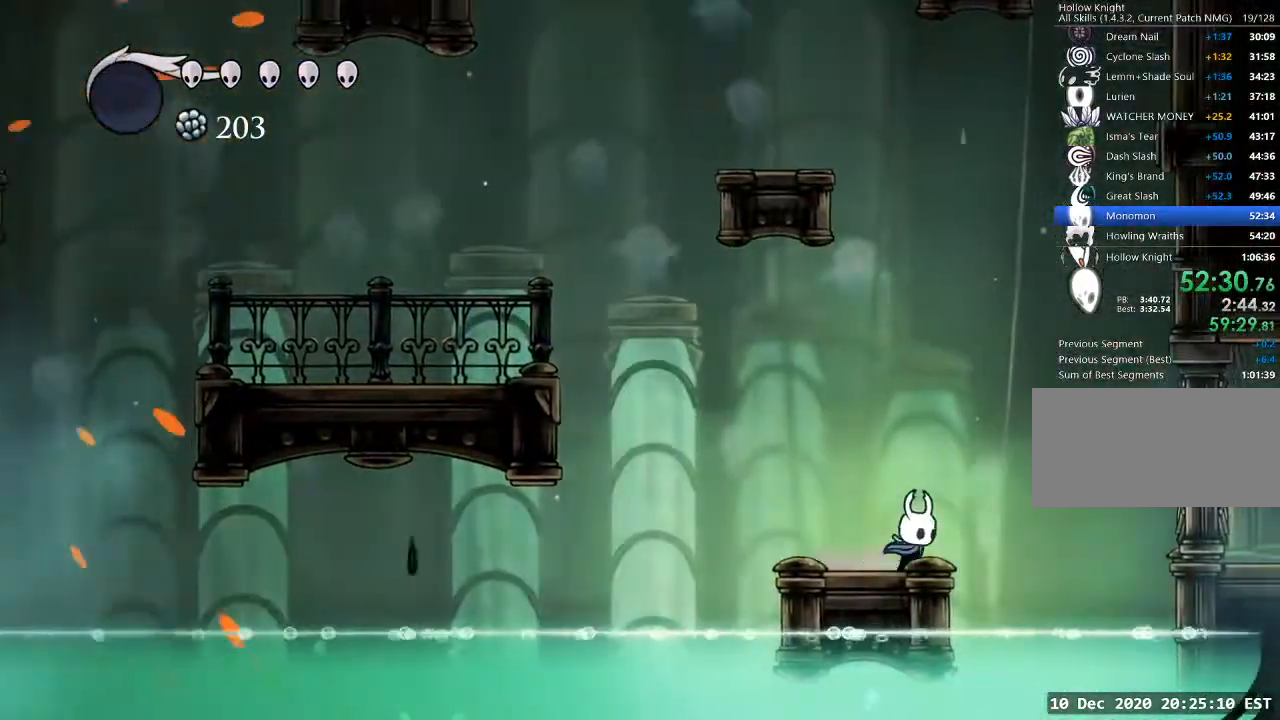
{"keys": [], "events": [[33, "d", "up"]]}
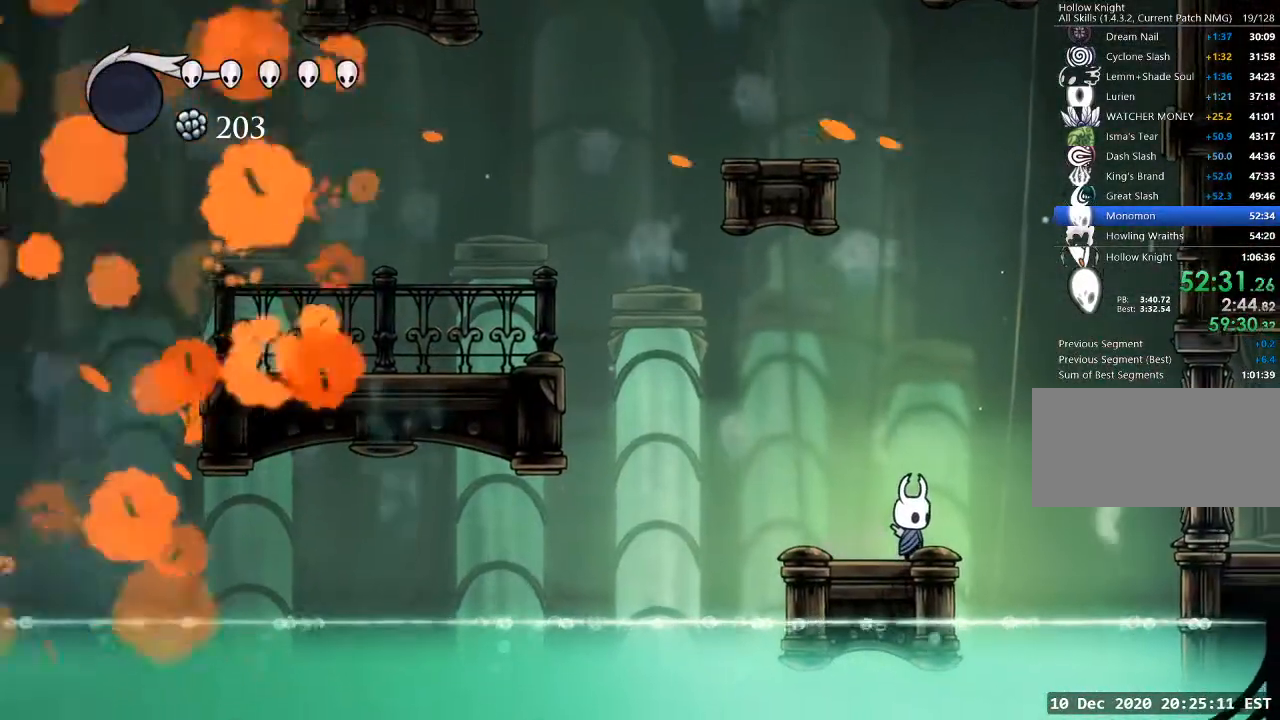
{"keys": [], "events": []}
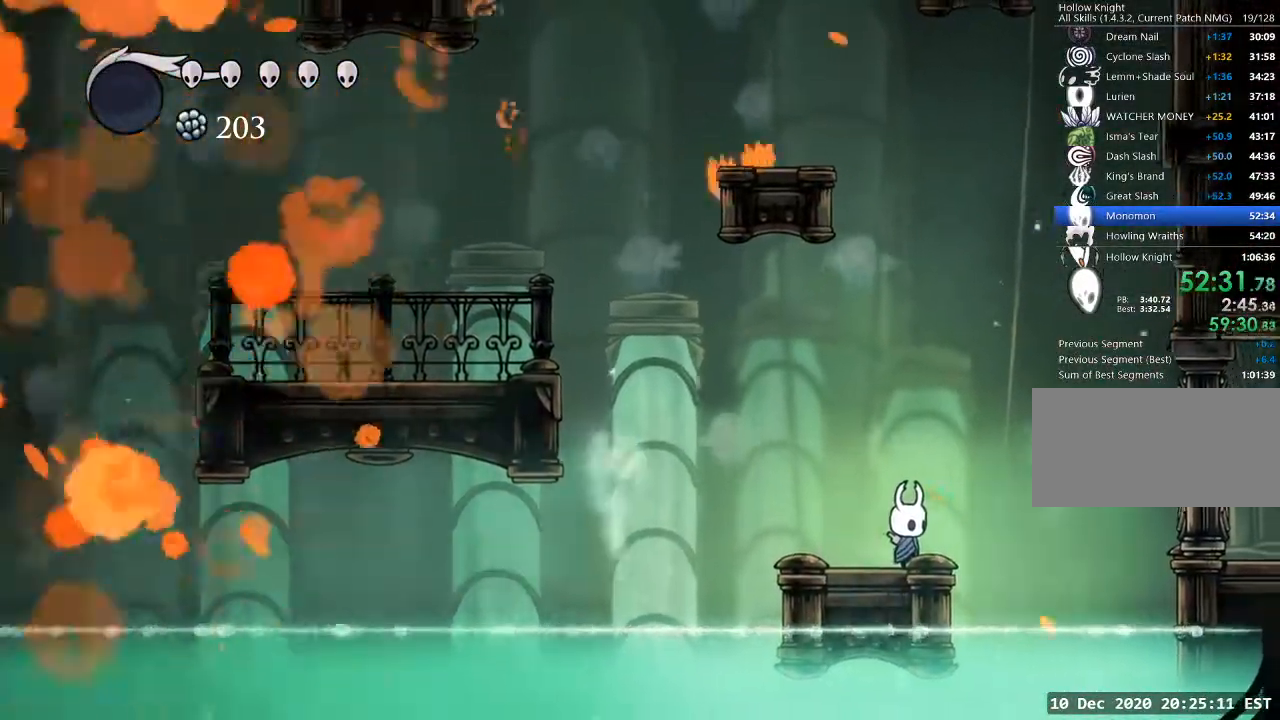
{"keys": [], "events": []}
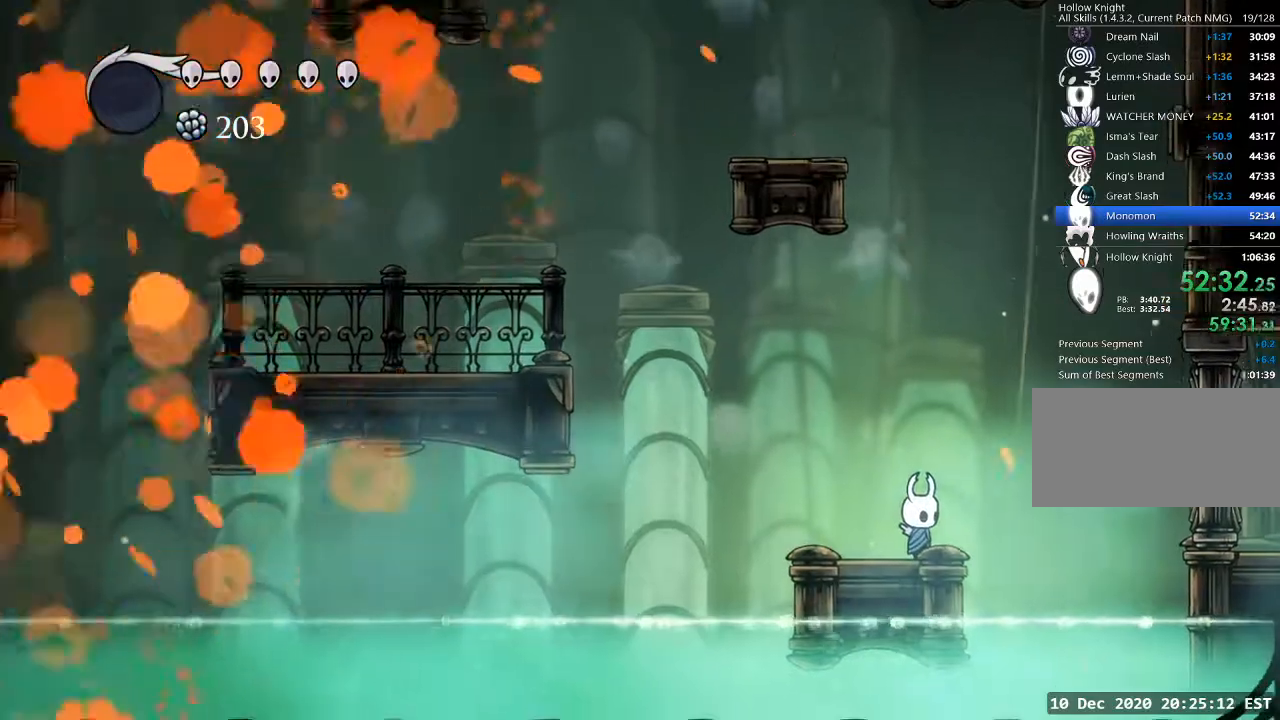
{"keys": [], "events": []}
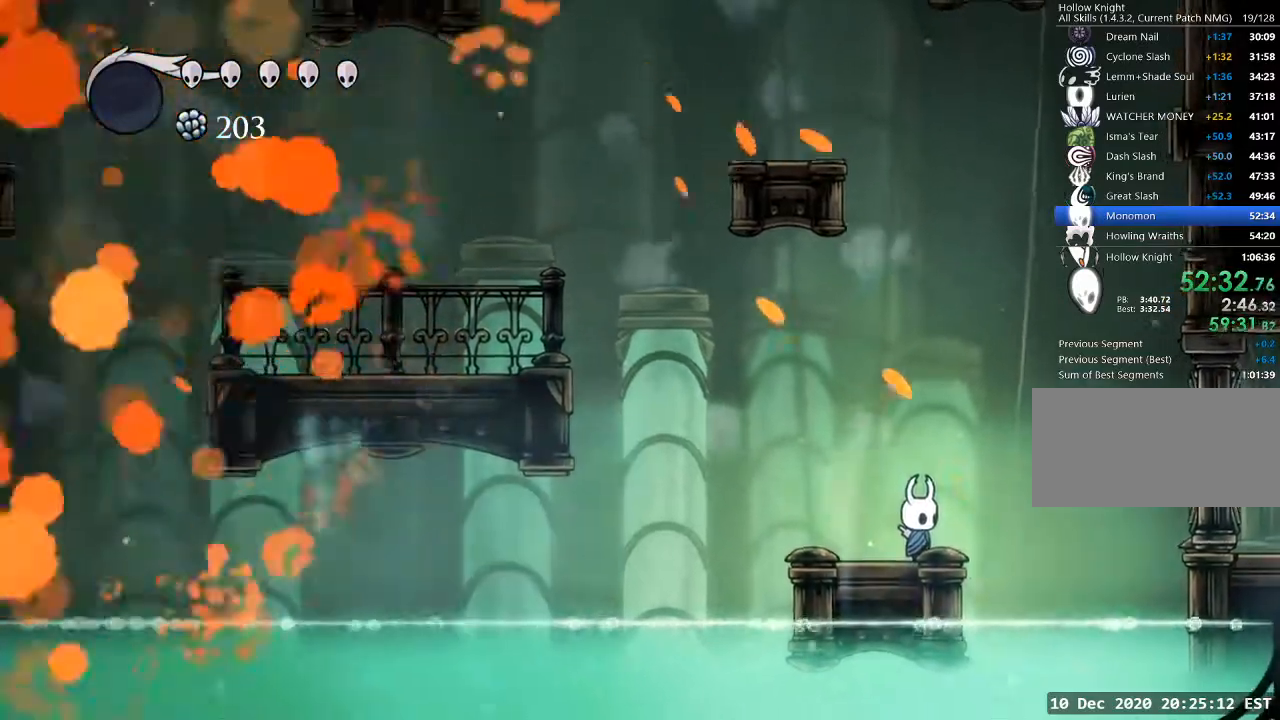
{"keys": [], "events": []}
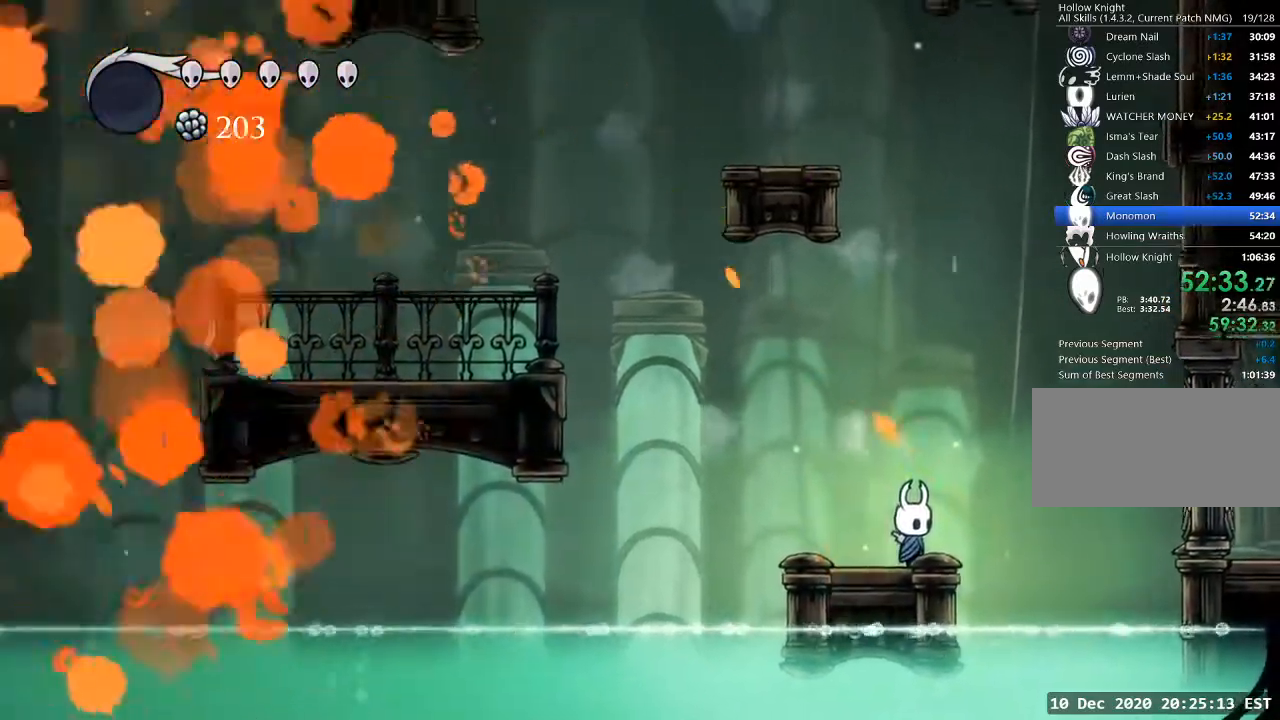
{"keys": [], "events": []}
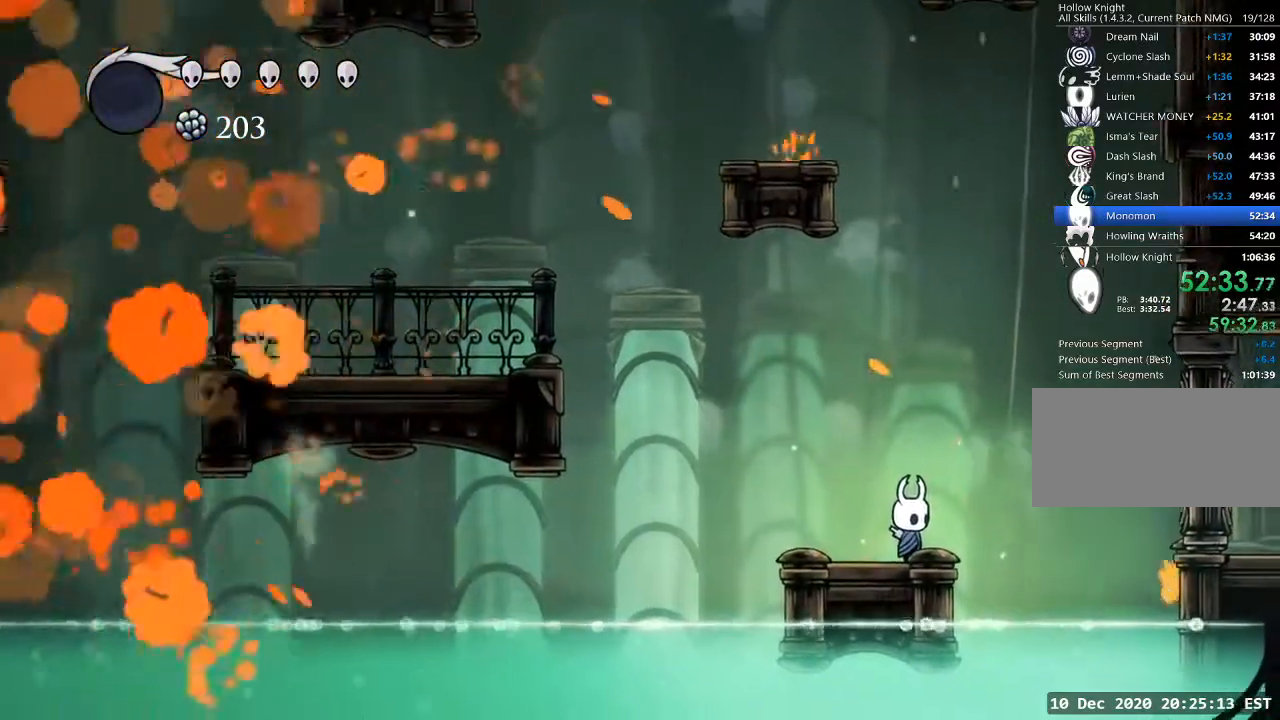
{"keys": [], "events": []}
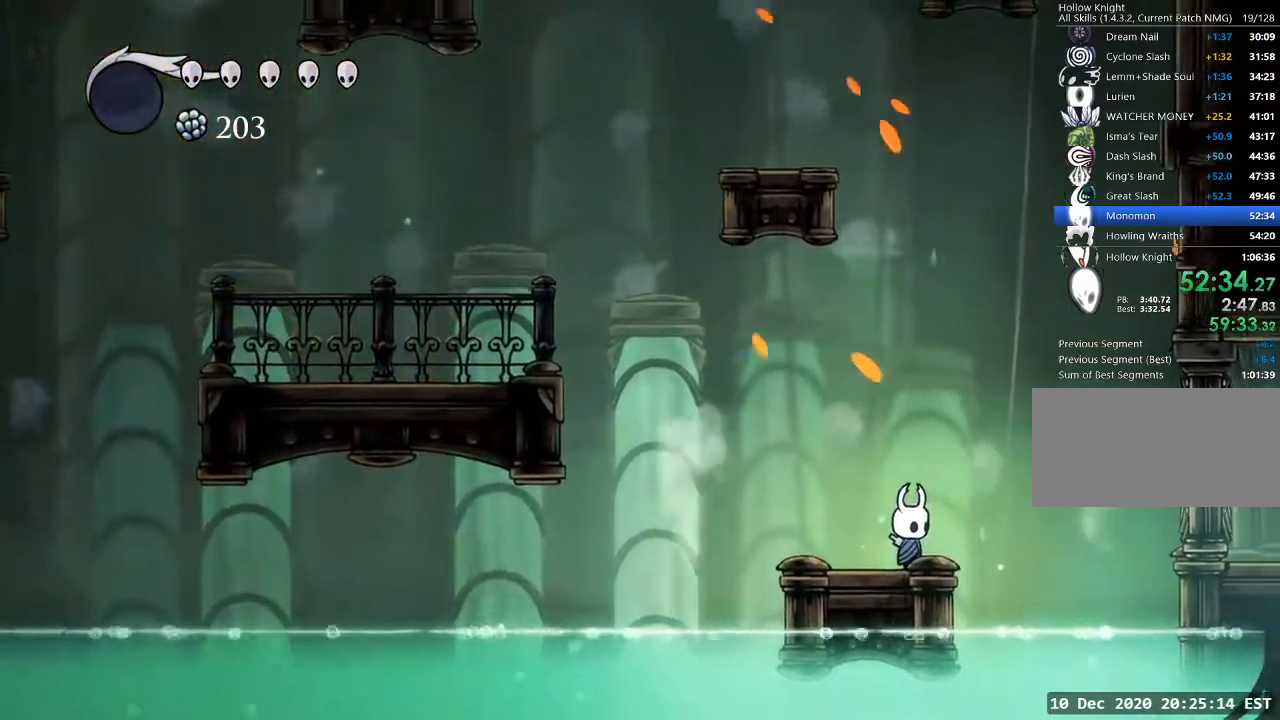
{"keys": ["d"], "events": [[467, "d", "down"]]}
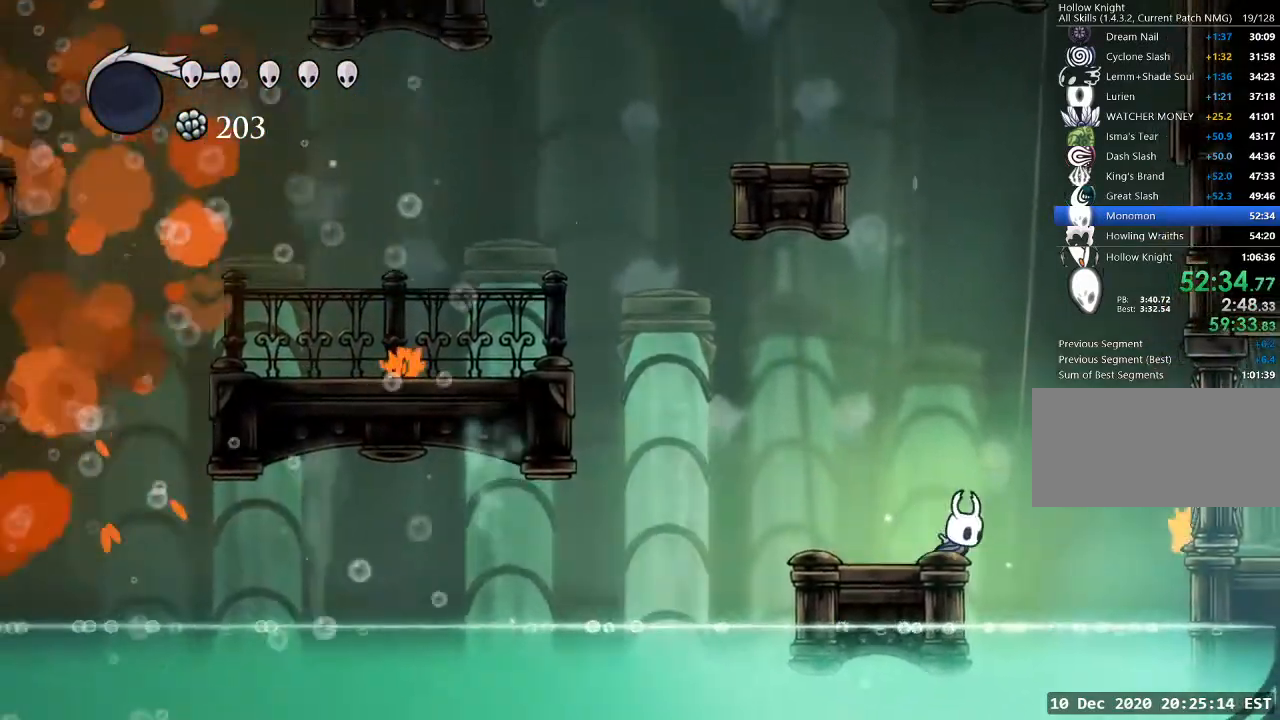
{"keys": ["d", "dash"], "events": [[100, "jump", "down"], [233, "jump", "up"], [467, "dash", "down"]]}
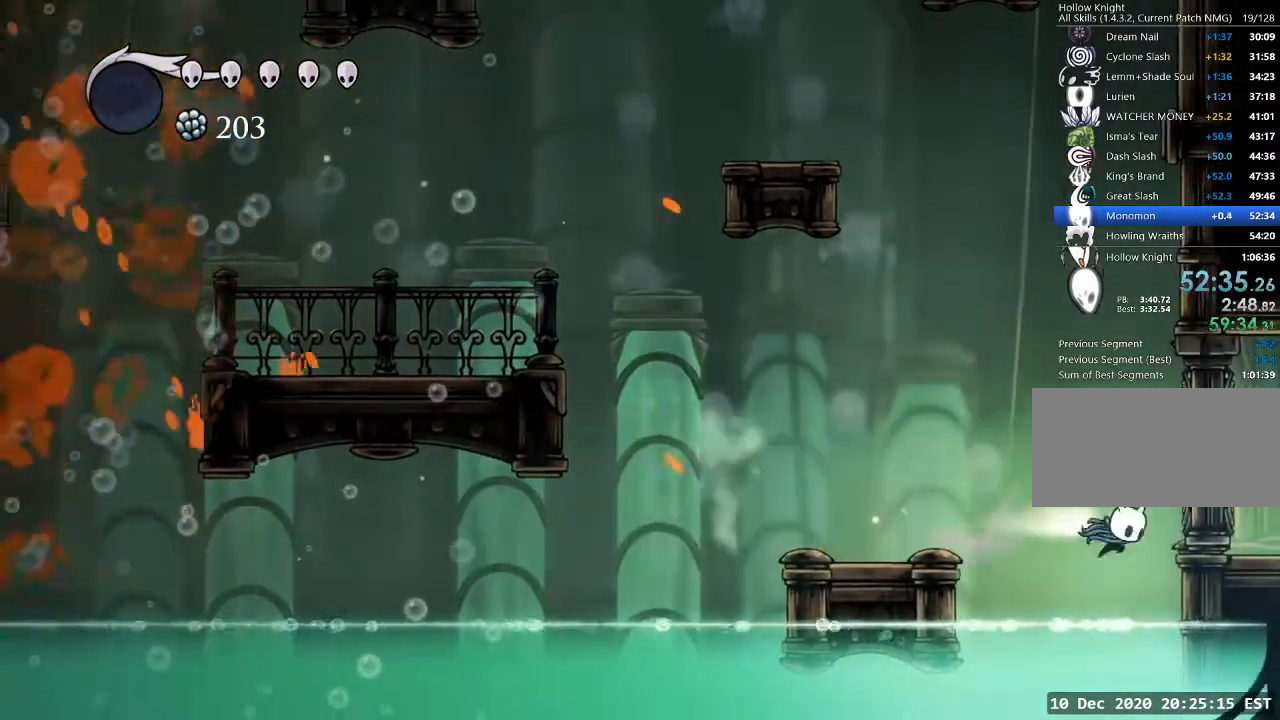
{"keys": ["d"], "events": [[67, "dash", "up"], [400, "jump", "down"], [500, "jump", "up"]]}
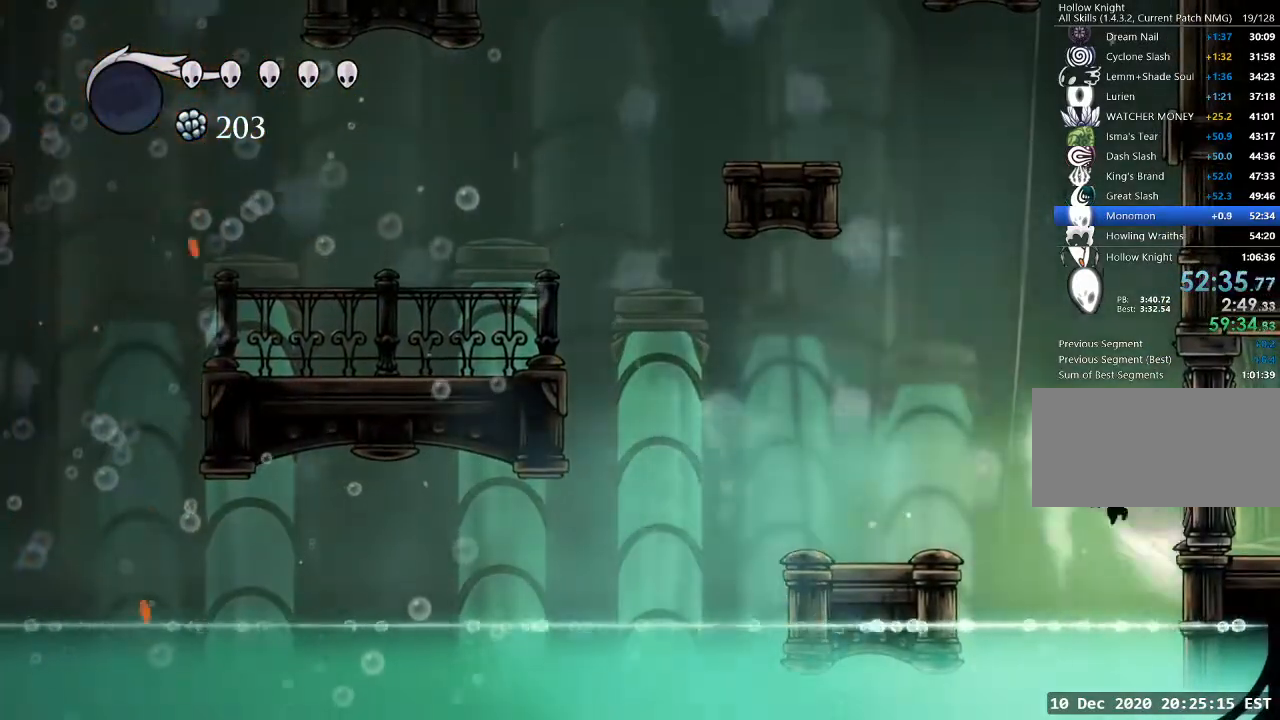
{"keys": ["d"], "events": [[233, "jump", "down"], [300, "jump", "up"]]}
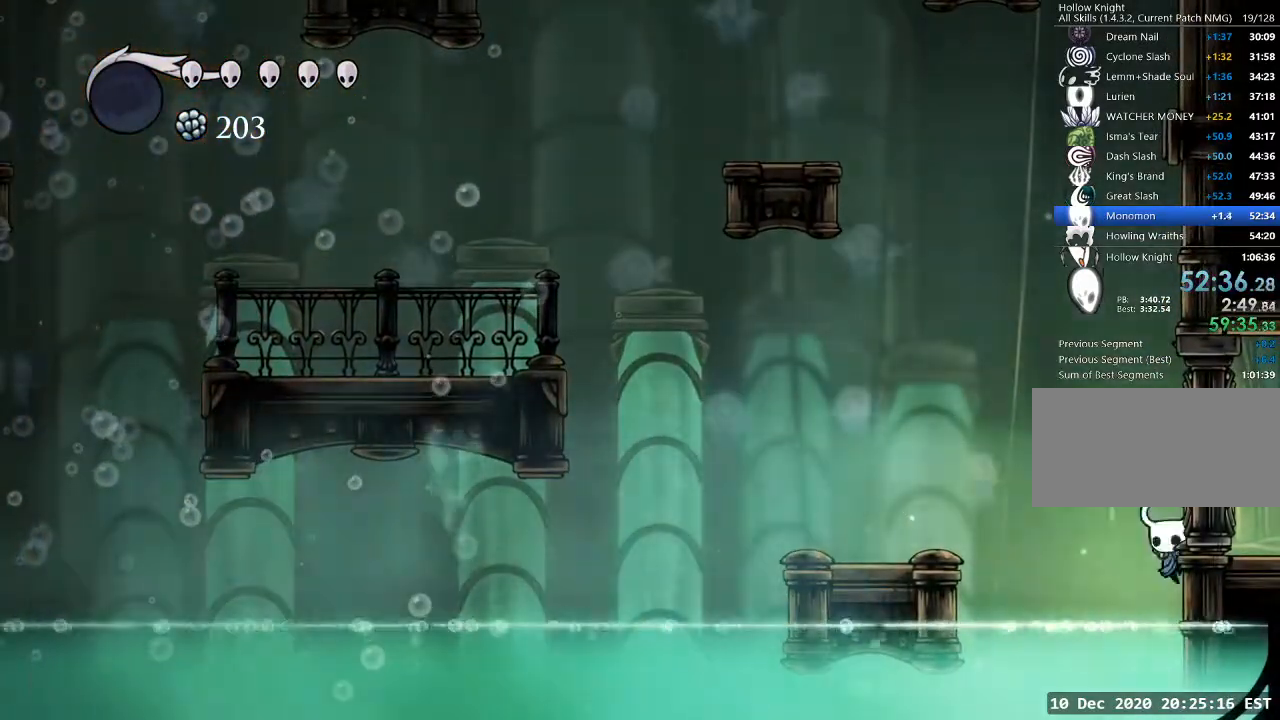
{"keys": ["d", "jump"], "events": [[67, "jump", "down"], [133, "jump", "up"], [367, "jump", "down"]]}
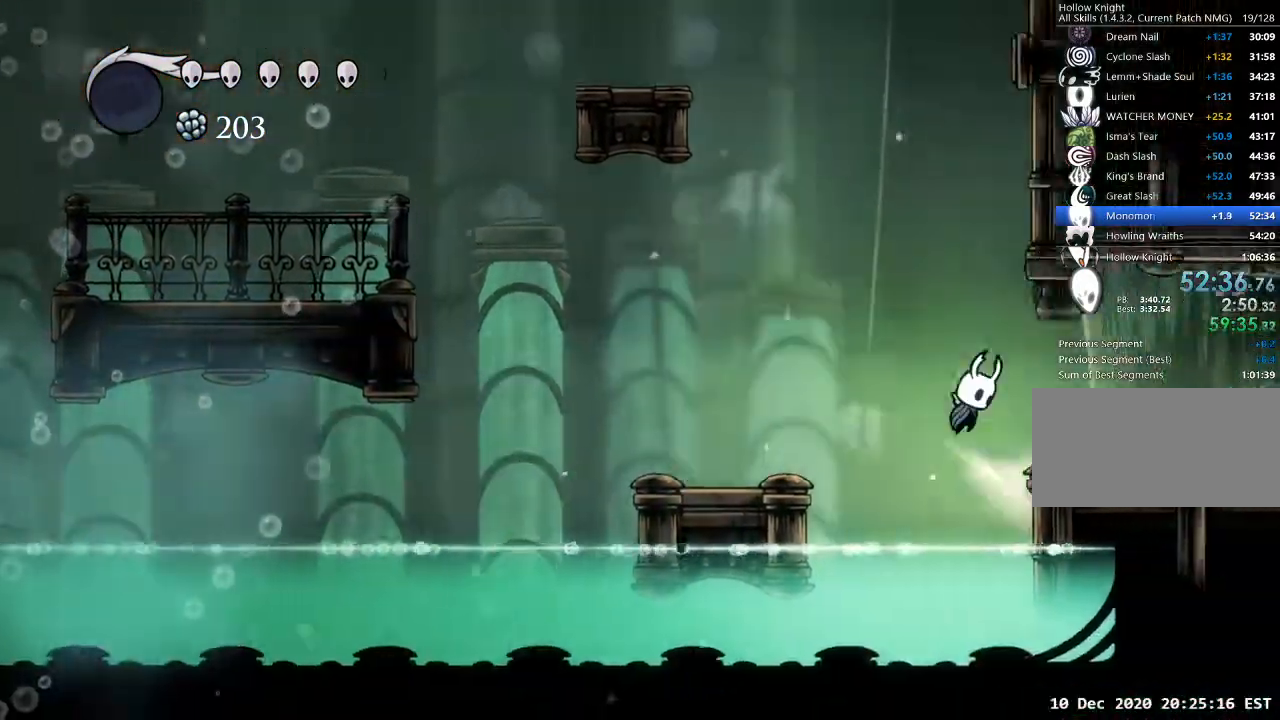
{"keys": ["d"], "events": [[67, "jump", "up"], [300, "dash", "down"], [333, "dash", "up"]]}
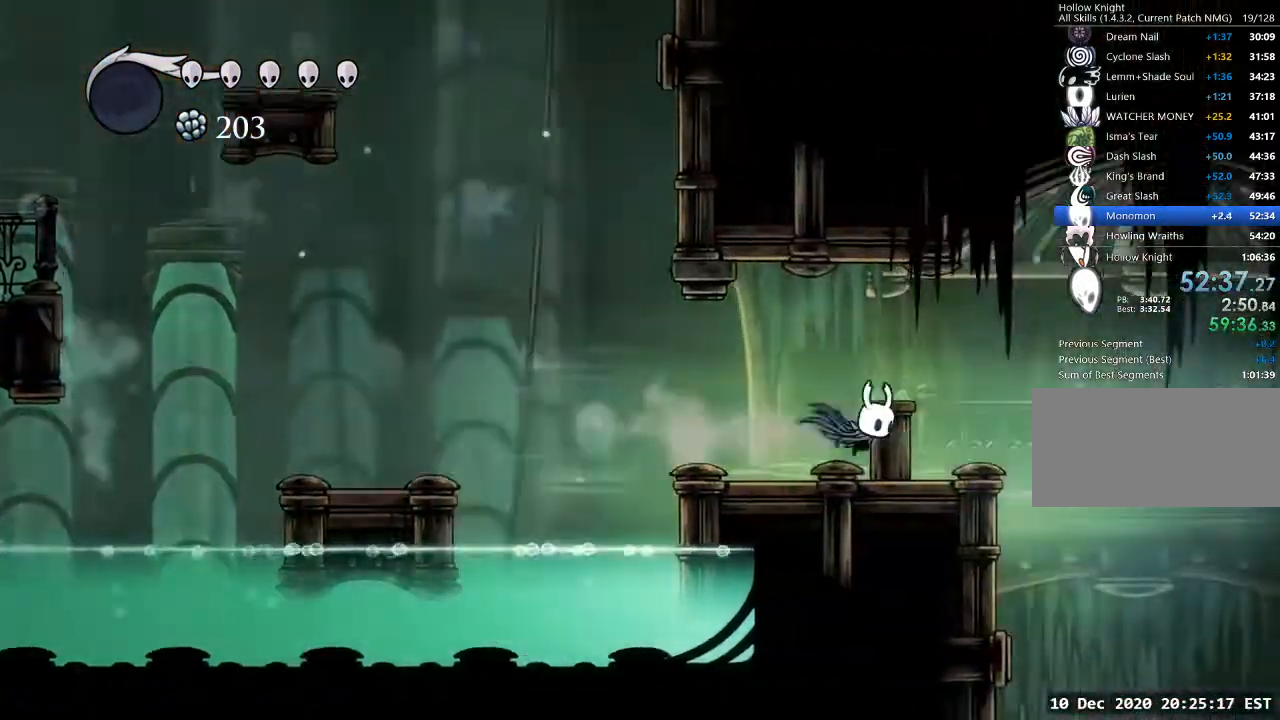
{"keys": ["d"], "events": []}
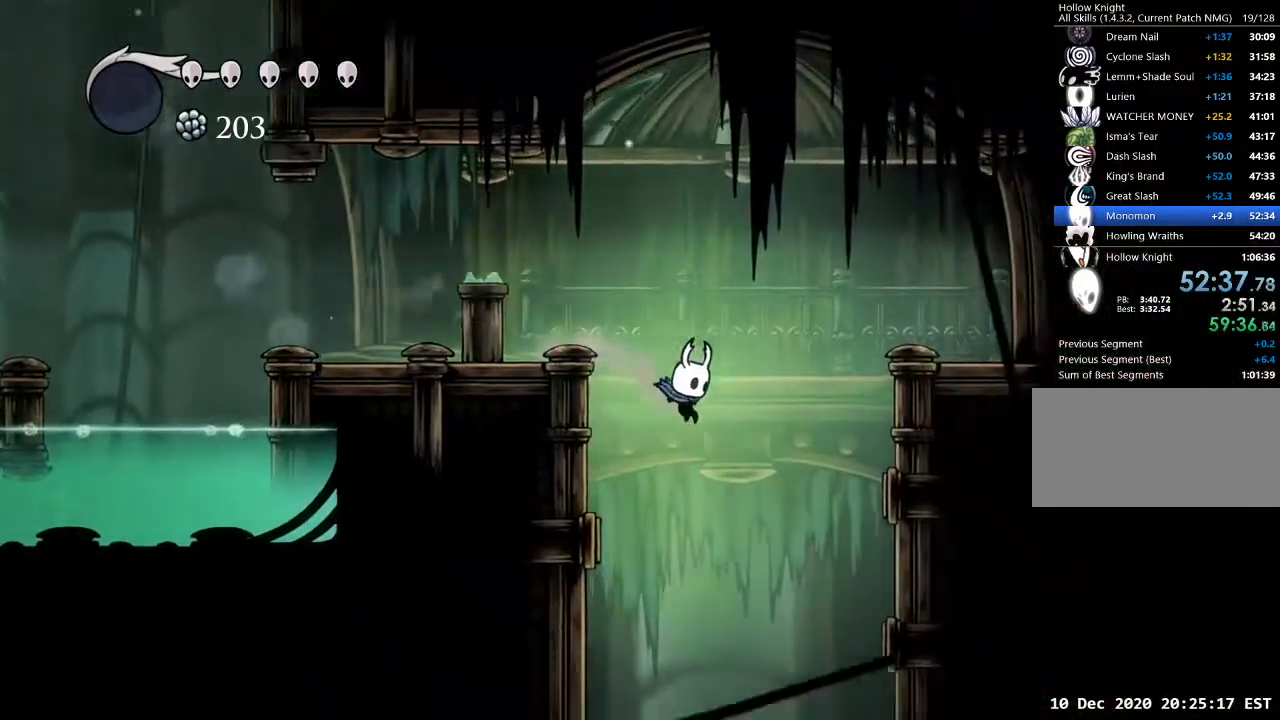
{"keys": [], "events": [[300, "d", "up"]]}
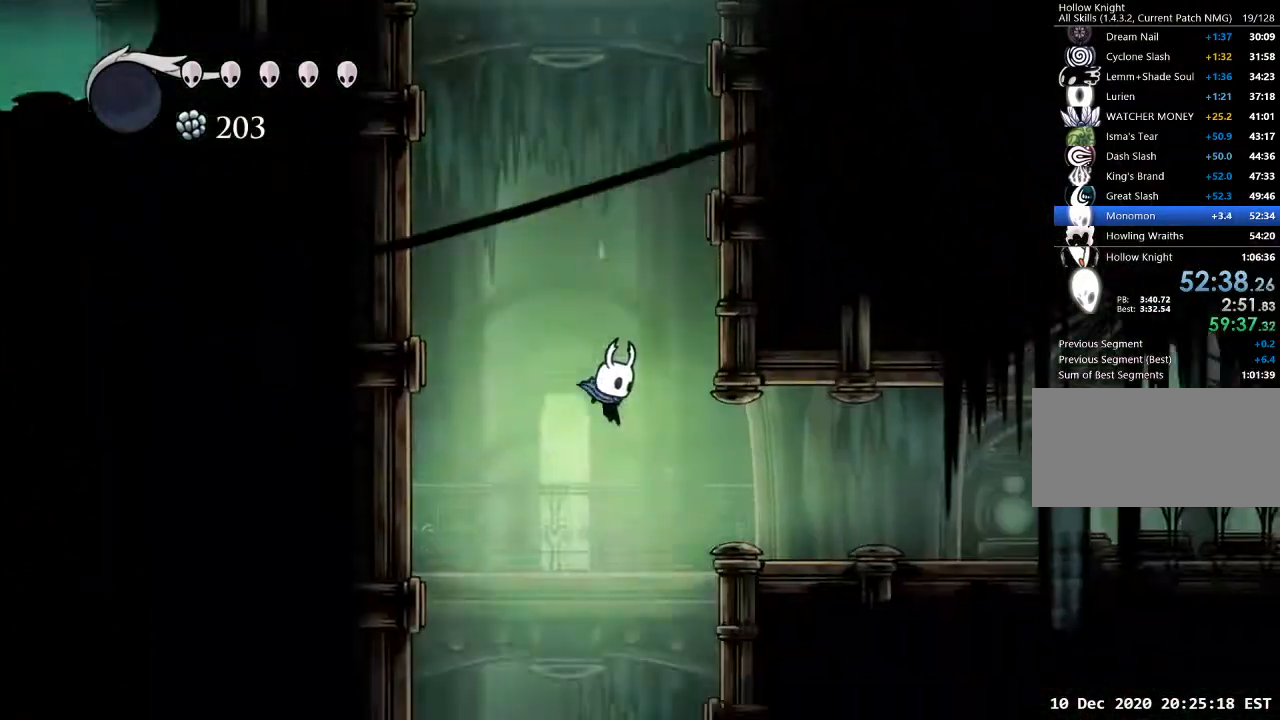
{"keys": ["a"], "events": [[167, "a", "down"]]}
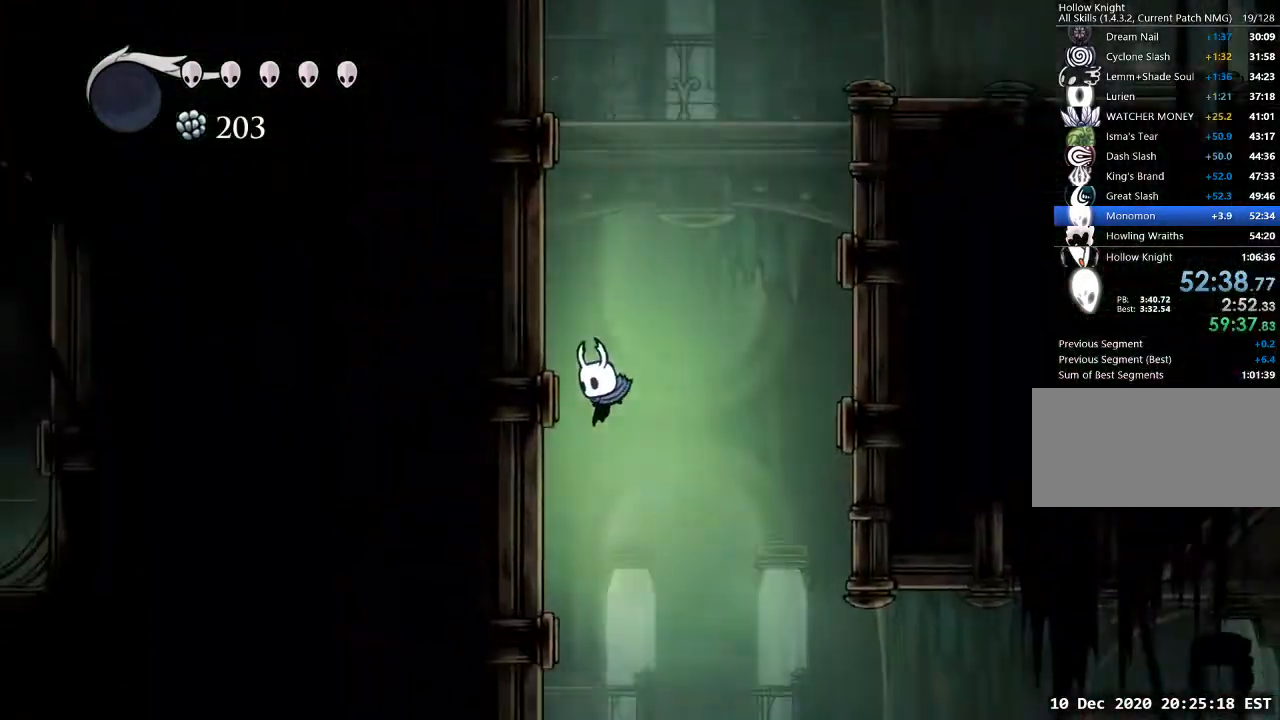
{"keys": [], "events": [[33, "a", "up"]]}
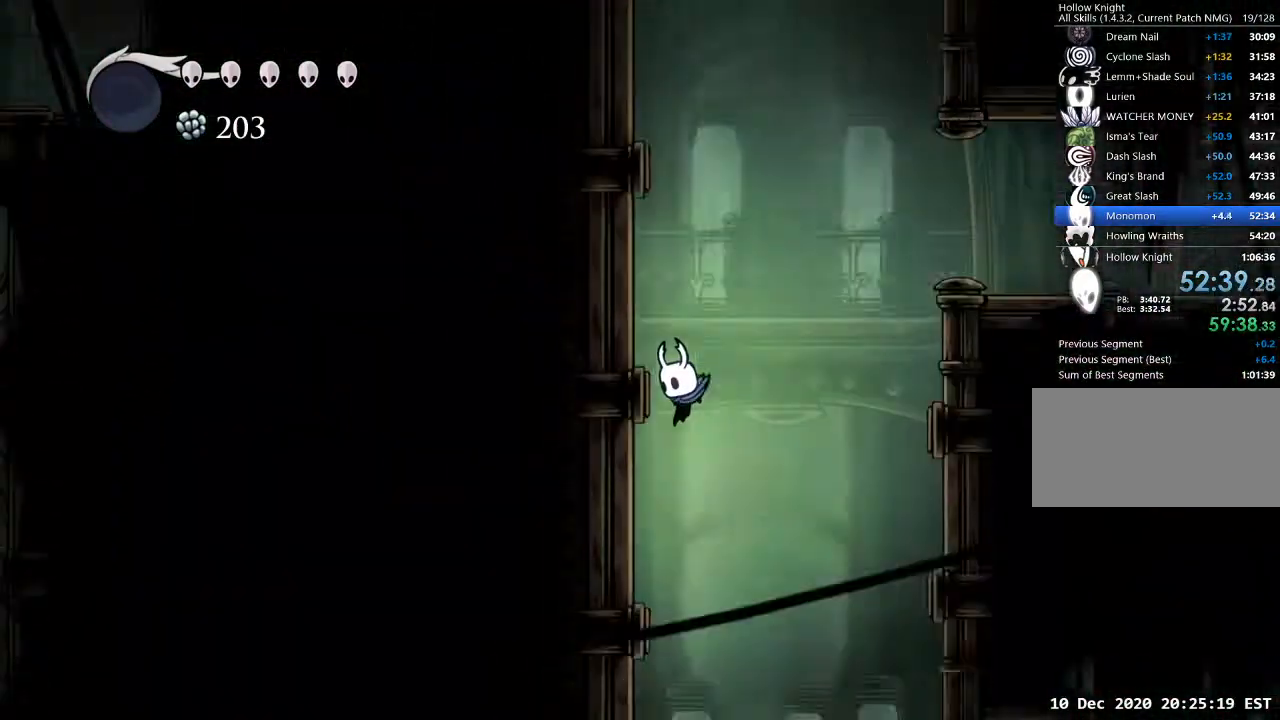
{"keys": [], "events": []}
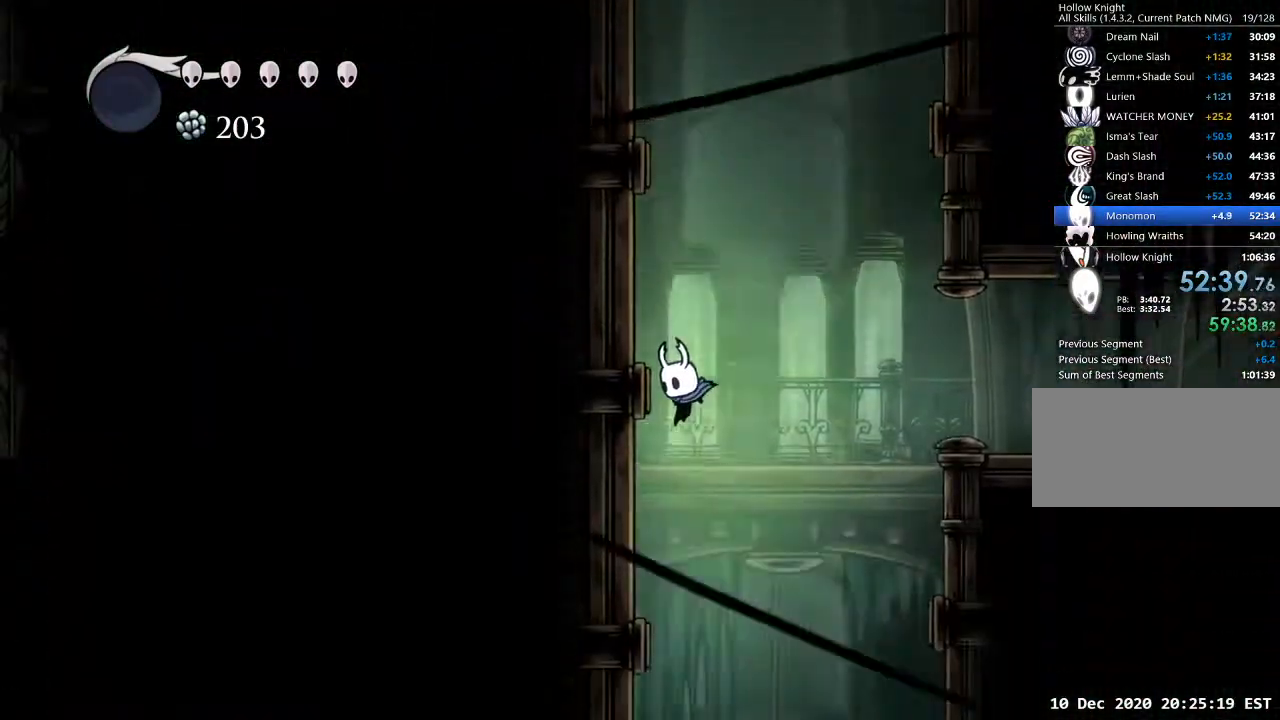
{"keys": ["a"], "events": [[500, "a", "down"]]}
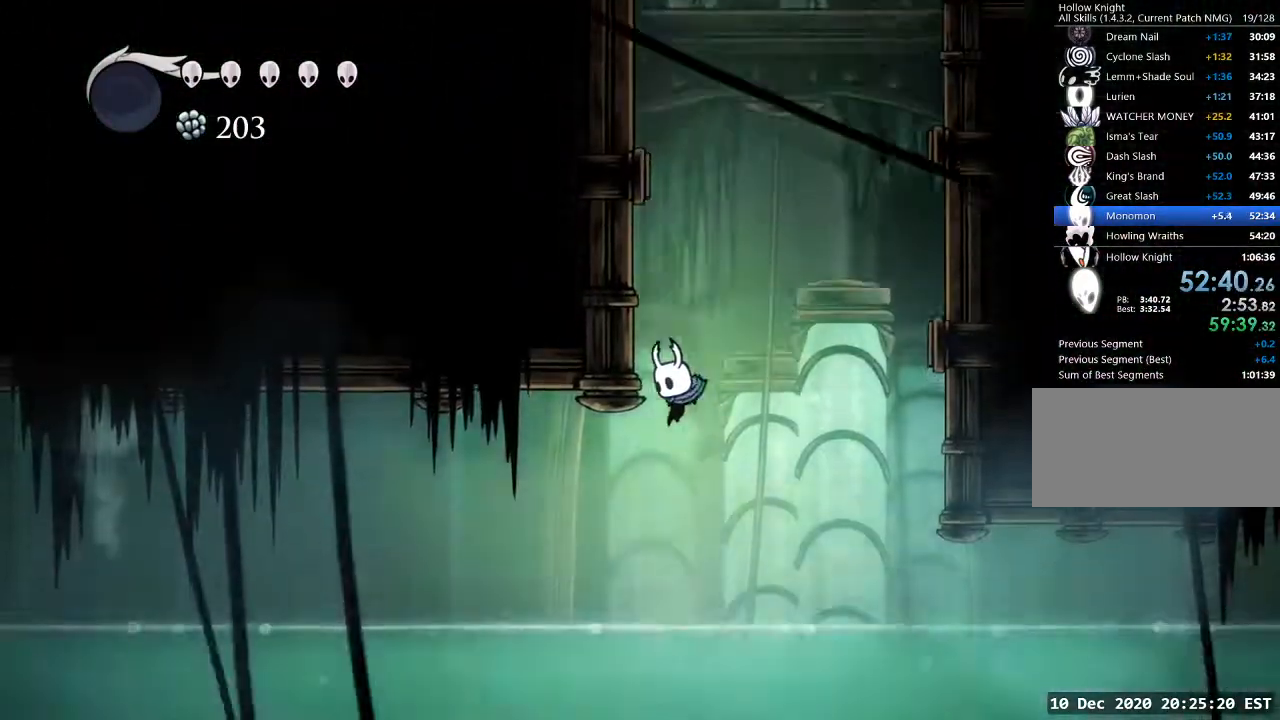
{"keys": ["a"], "events": [[67, "dash", "down"], [167, "dash", "up"]]}
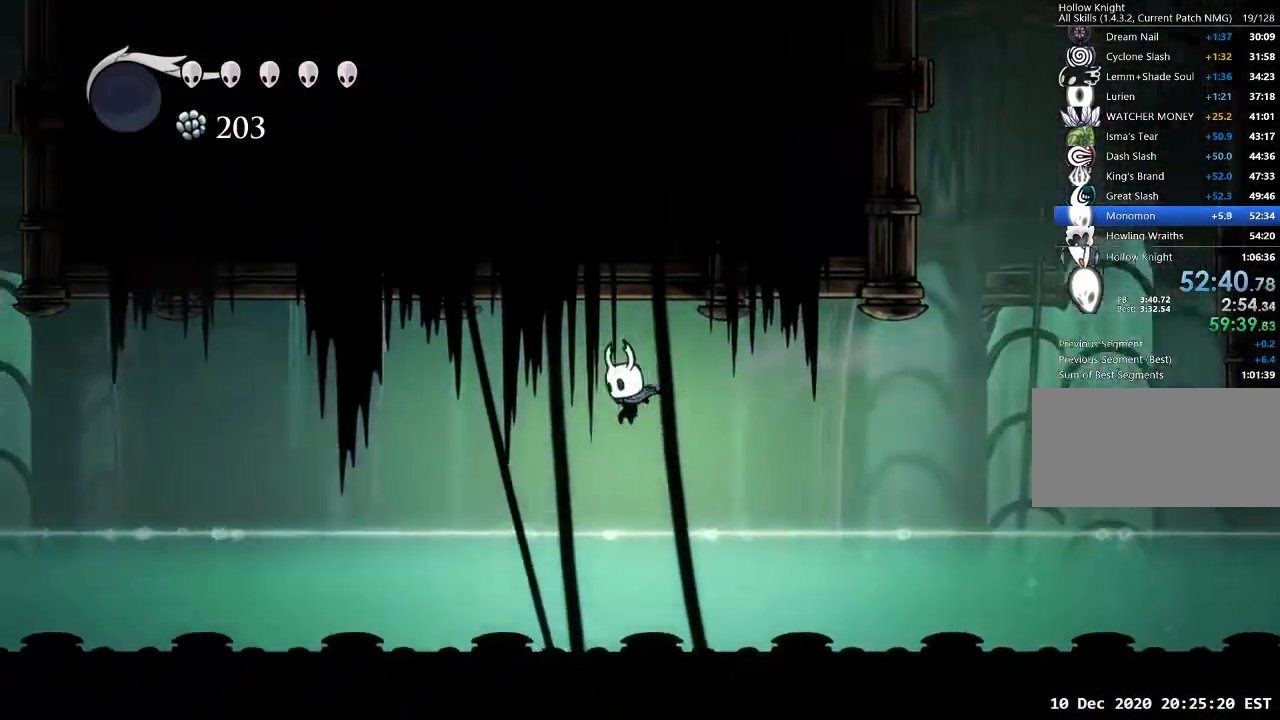
{"keys": ["a", "jump"], "events": [[300, "jump", "down"]]}
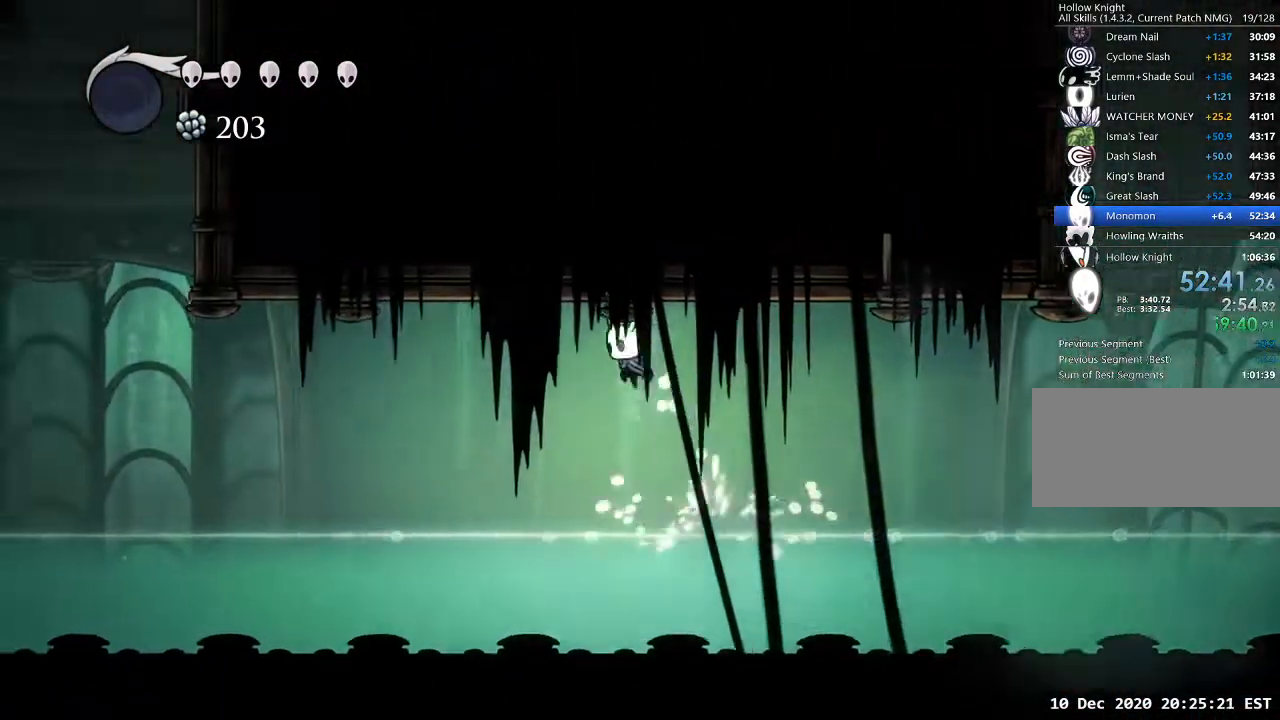
{"keys": ["a"], "events": [[100, "dash", "down"], [100, "jump", "up"], [267, "dash", "up"]]}
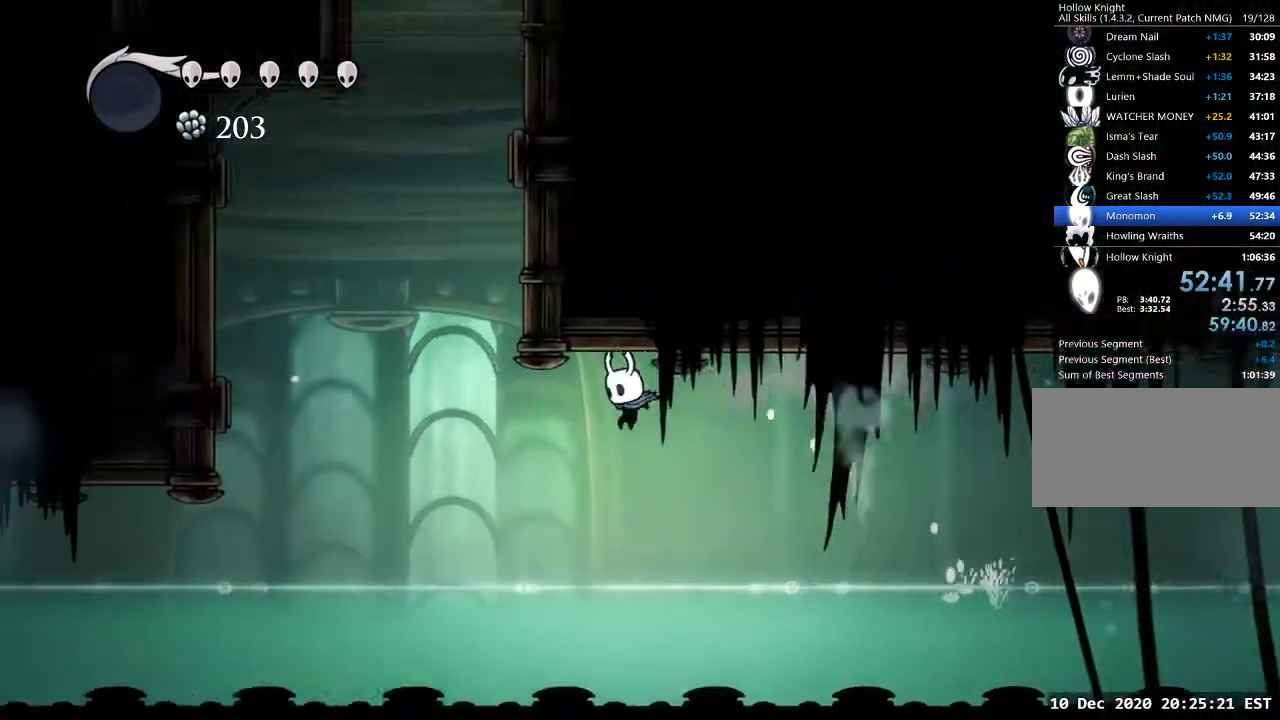
{"keys": ["d", "jump"], "events": [[167, "jump", "down"], [467, "a", "up"], [500, "d", "down"]]}
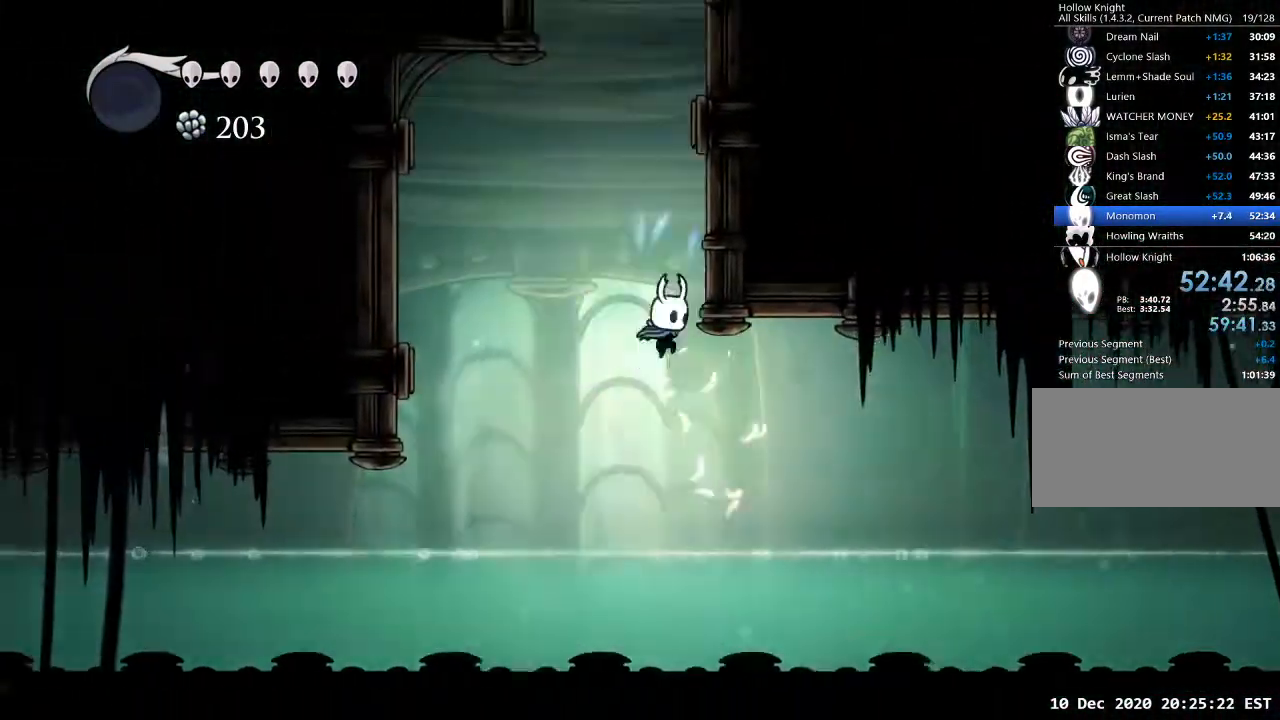
{"keys": ["d", "jump"], "events": [[133, "jump", "up"], [233, "jump", "down"]]}
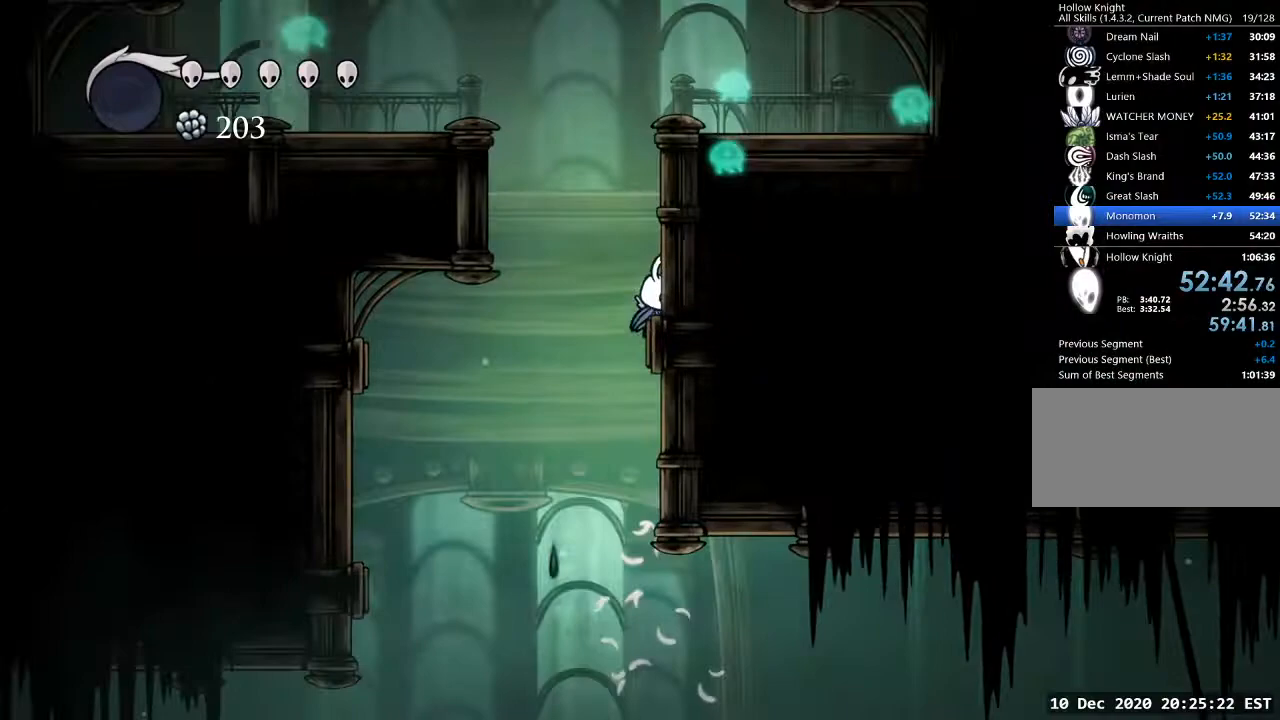
{"keys": ["a", "jump"], "events": [[33, "jump", "up"], [67, "jump", "down"], [100, "a", "down"], [100, "d", "up"], [400, "jump", "up"], [433, "jump", "down"]]}
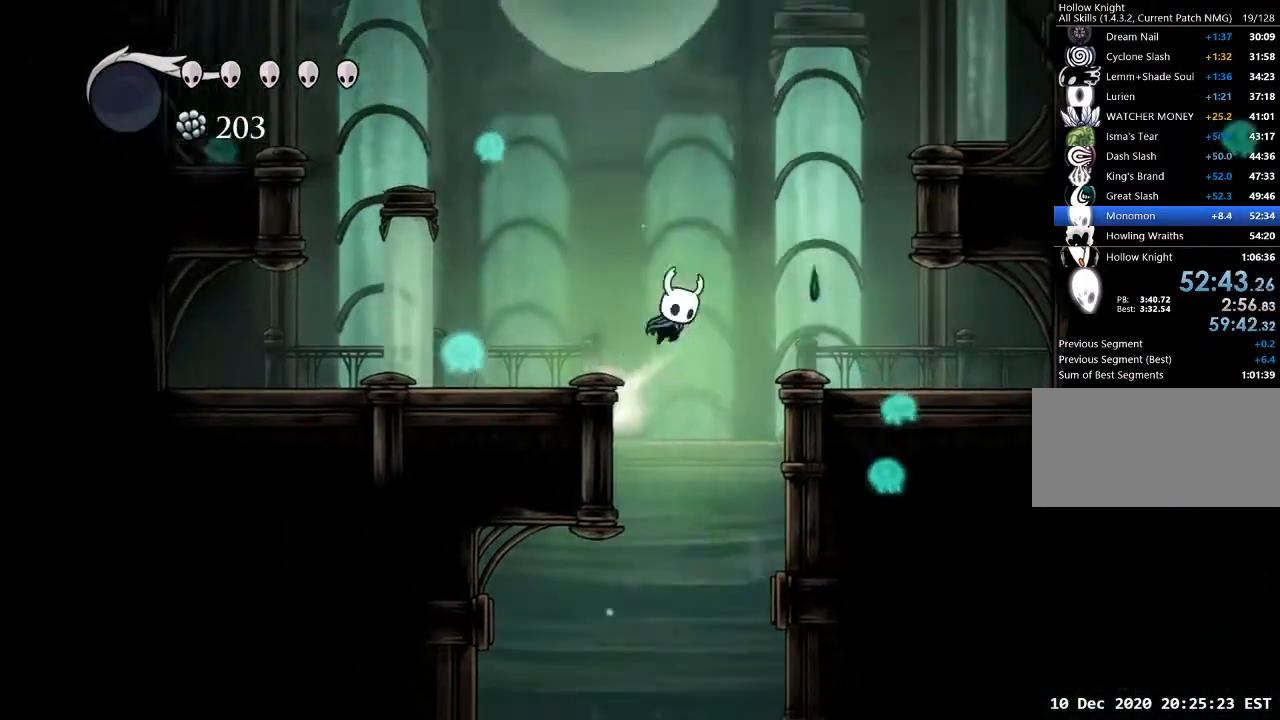
{"keys": ["s"], "events": [[333, "dash", "down"], [333, "jump", "up"], [400, "dash", "up"], [500, "a", "up"], [500, "s", "down"]]}
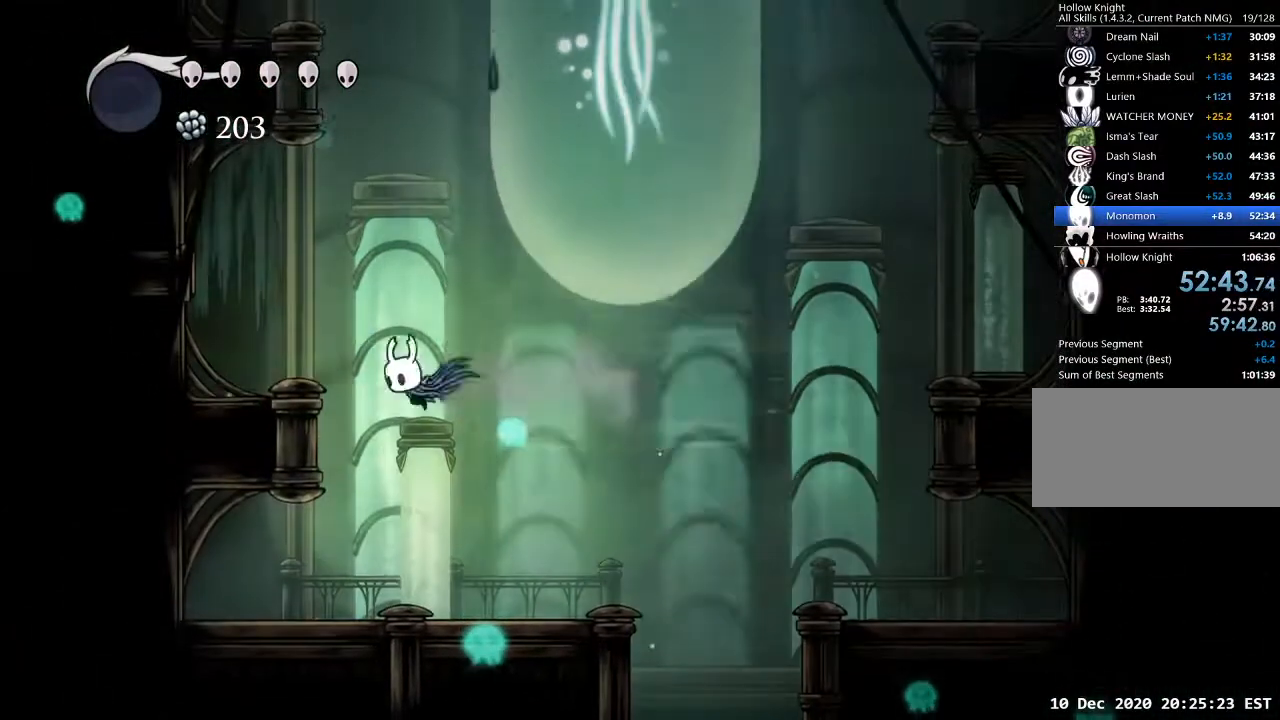
{"keys": ["d", "jump", "s"], "events": [[100, "nail", "down"], [300, "nail", "up"], [333, "d", "down"], [367, "d", "up"], [433, "jump", "down"], [467, "d", "down"]]}
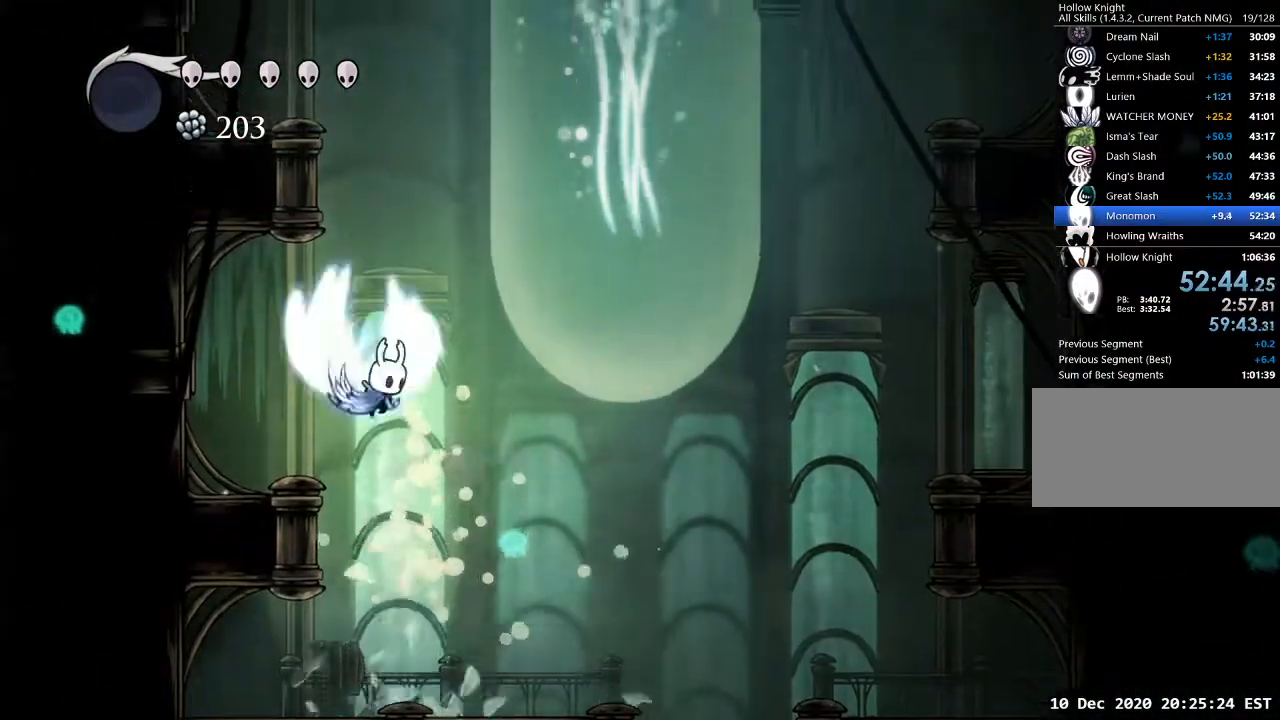
{"keys": ["d", "jump"], "events": [[33, "s", "up"], [300, "jump", "up"], [333, "jump", "down"]]}
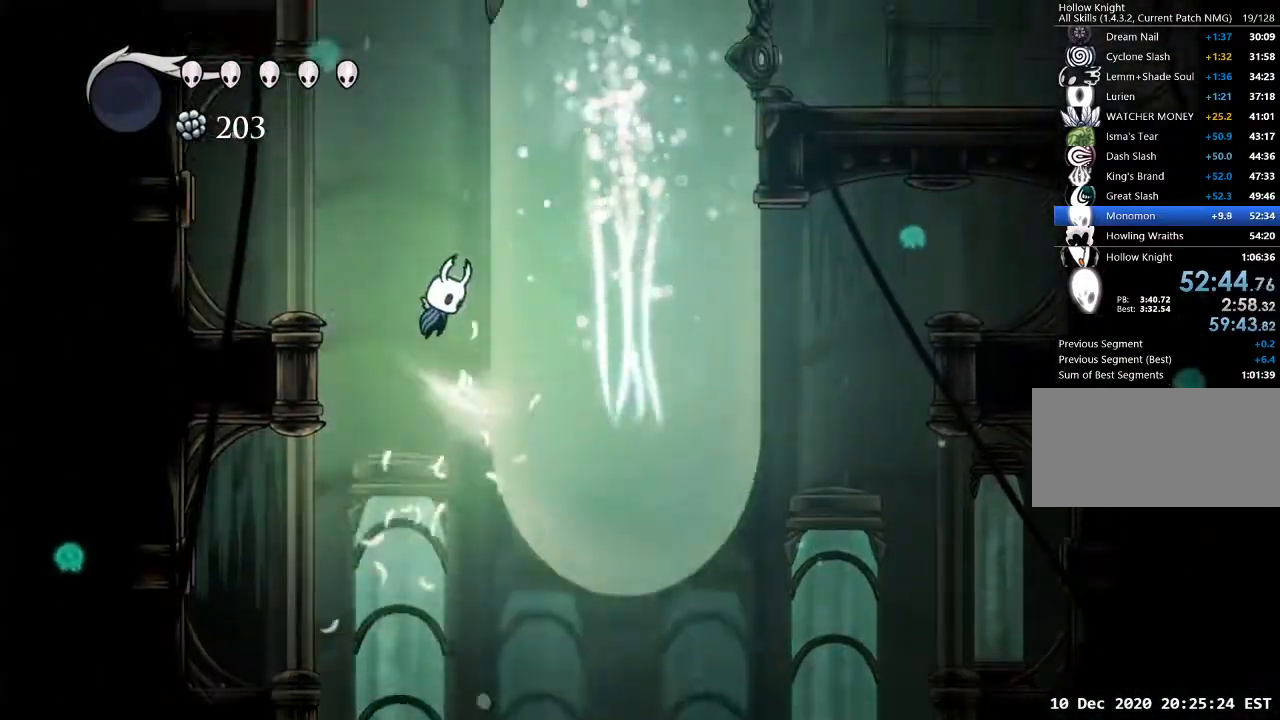
{"keys": ["d", "jump"], "events": [[133, "jump", "up"], [167, "jump", "down"], [467, "jump", "up"], [500, "jump", "down"]]}